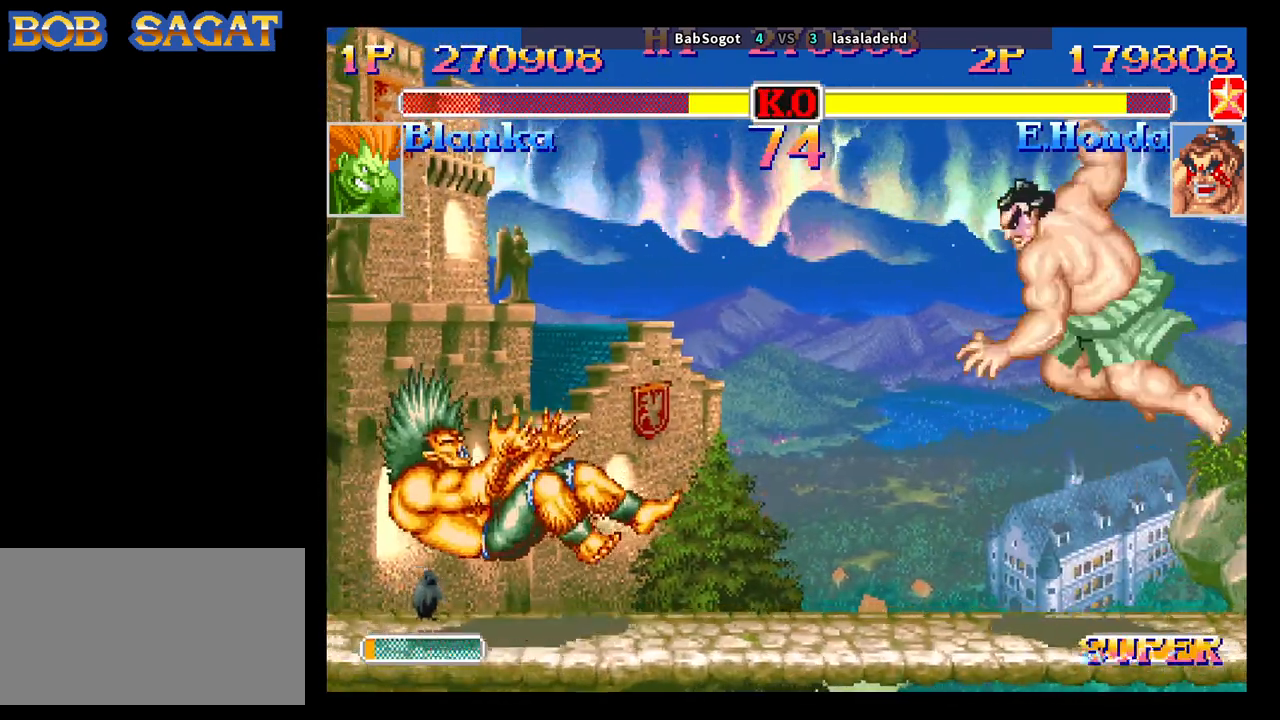
Gameplay with a controller (arcade stick); each line is a JSON object with the inputs held at the frame after it. "events" lists button and stick changes between this image and that frame as [ms after this image, input, new state], when the widget could be followed in between. Not read: L3 R3.
{"buttons": [], "left_stick": "down-left", "events": [[33, "R1", "up"], [167, "R1", "down"], [200, "R1", "up"], [233, "R1", "down"], [267, "R1", "up"], [317, "R1", "down"], [333, "R1", "up"], [383, "R1", "down"], [417, "R1", "up"], [433, "R1", "down"], [467, "R1", "up"]]}
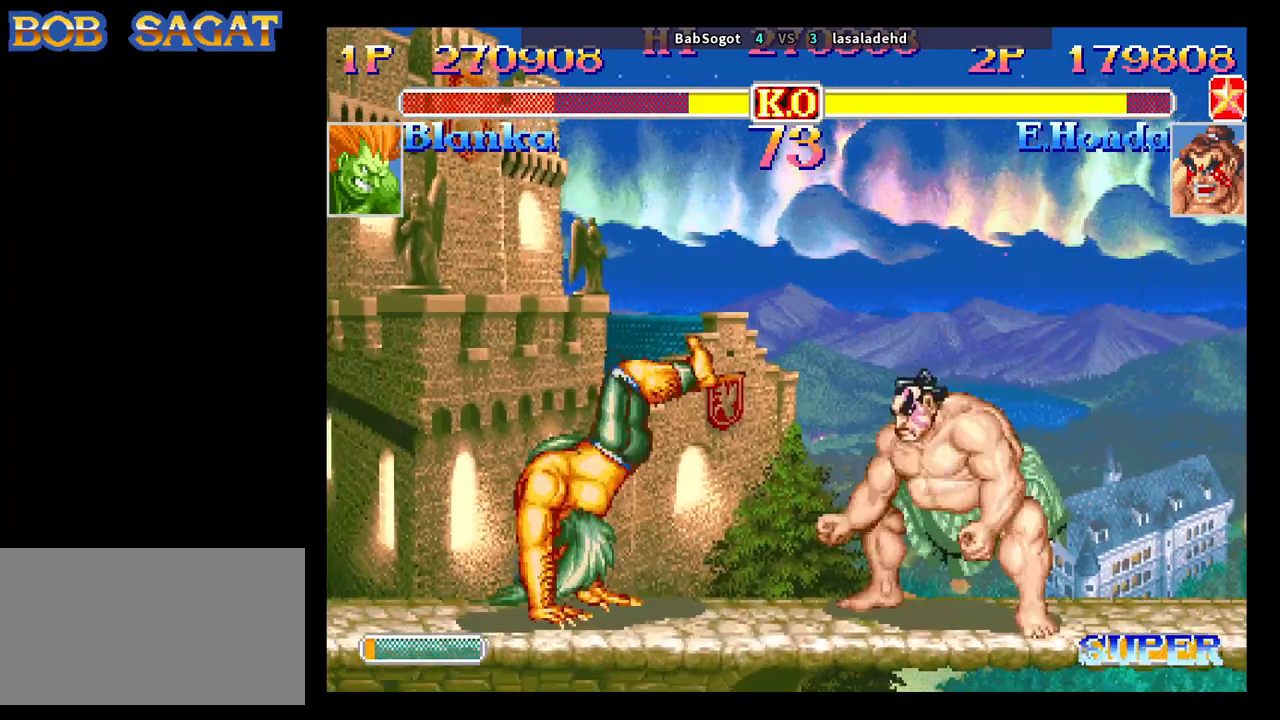
{"buttons": [], "left_stick": "down-left", "events": [[17, "R1", "down"], [50, "R1", "up"], [83, "R1", "down"], [100, "R1", "up"], [133, "R1", "down"], [183, "R1", "up"], [217, "R1", "down"], [233, "R1", "up"], [267, "R1", "down"], [317, "R1", "up"], [333, "R1", "down"], [367, "R1", "up"]]}
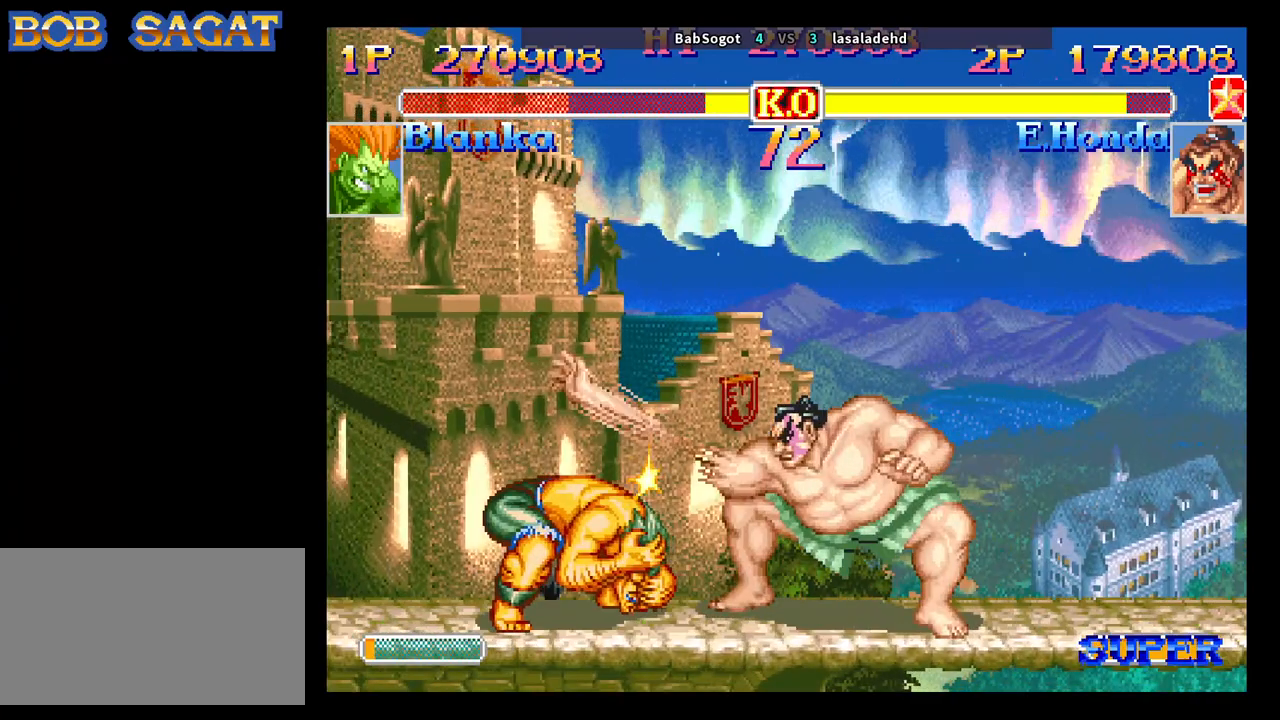
{"buttons": [], "left_stick": "down-left", "events": []}
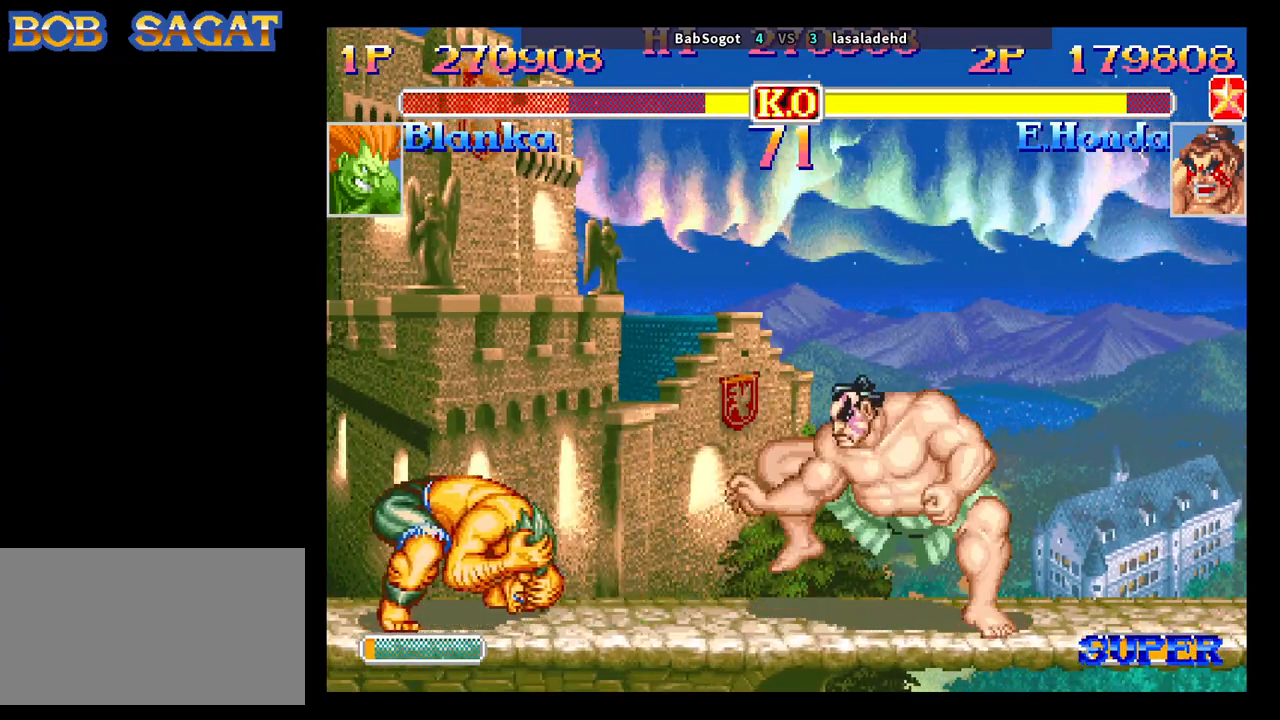
{"buttons": [], "left_stick": "down-left", "events": [[100, "left_stick", "up-right"], [233, "left_stick", "down-left"]]}
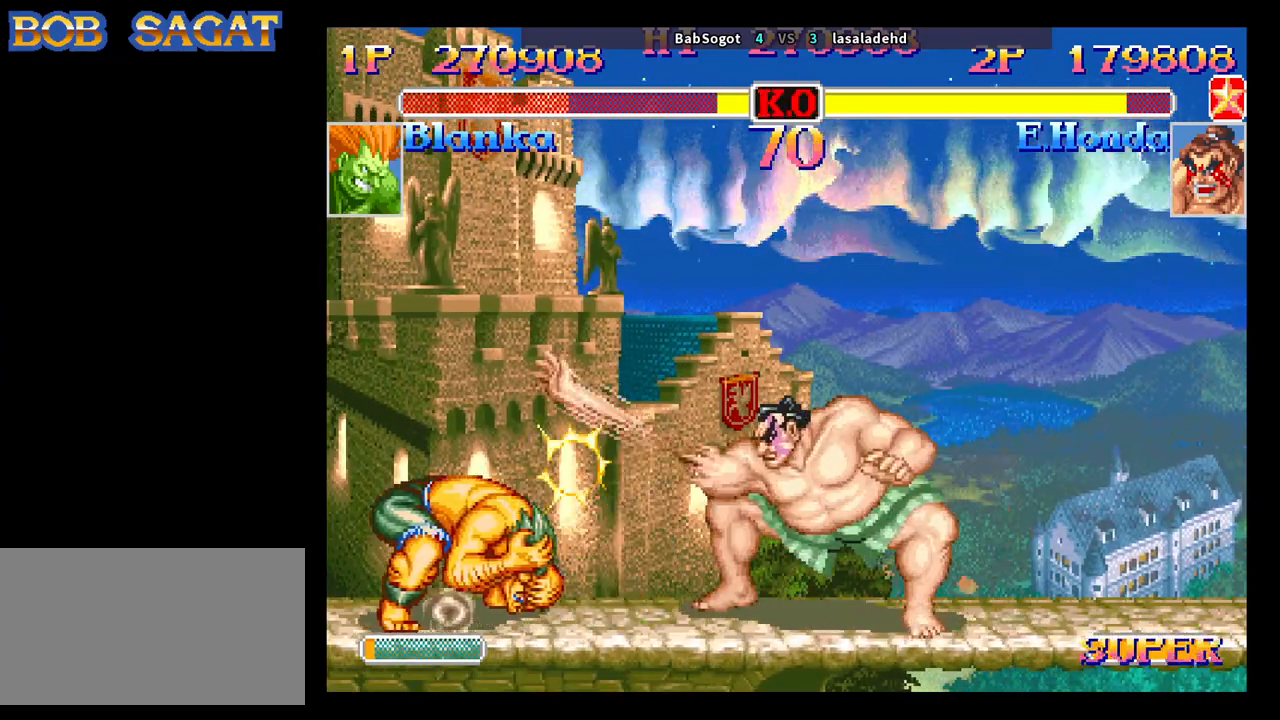
{"buttons": [], "left_stick": "down-left", "events": [[133, "left_stick", "up-right"], [500, "left_stick", "down-left"]]}
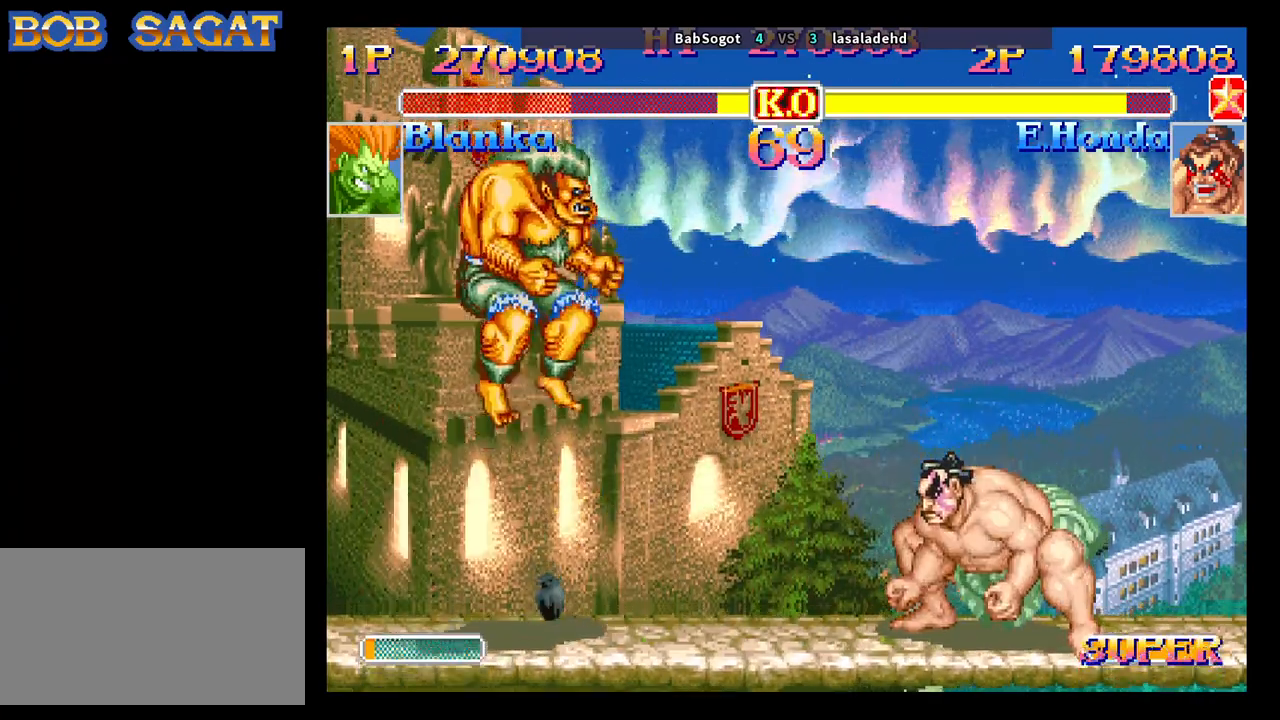
{"buttons": [], "left_stick": "down-left", "events": [[83, "SQUARE", "down"], [150, "SQUARE", "up"]]}
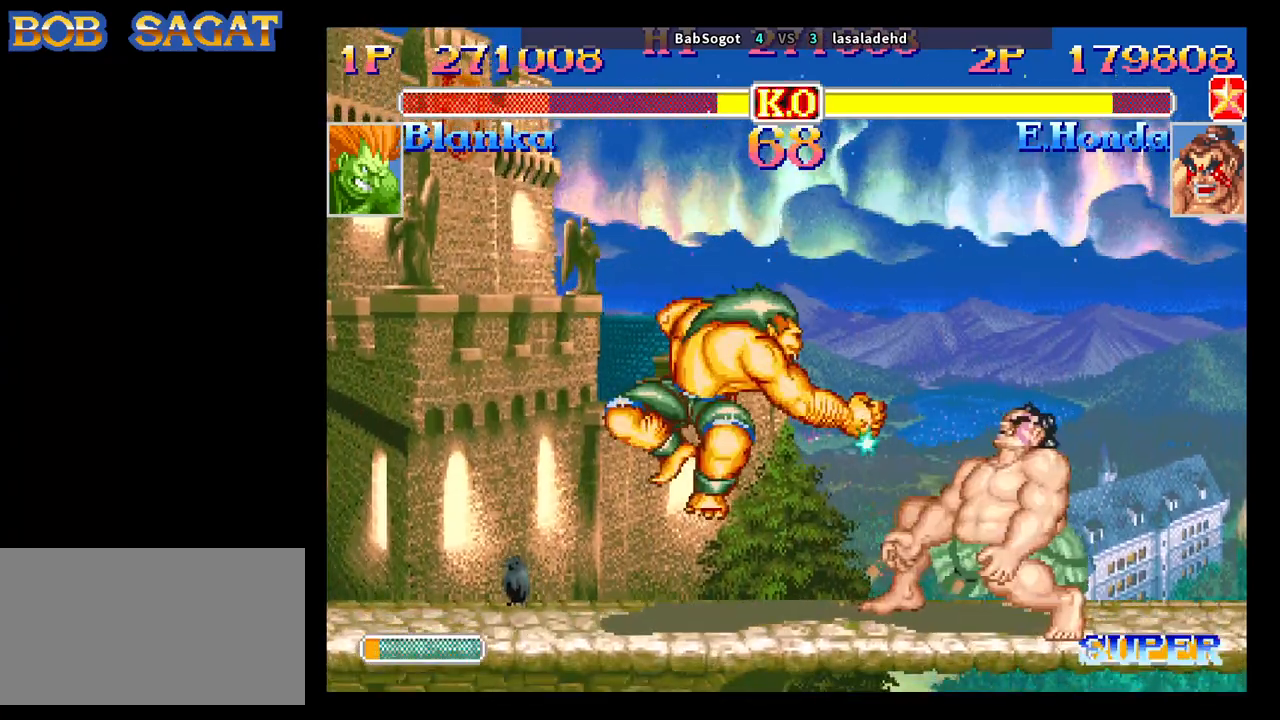
{"buttons": [], "left_stick": "up-right", "events": [[433, "left_stick", "up-right"]]}
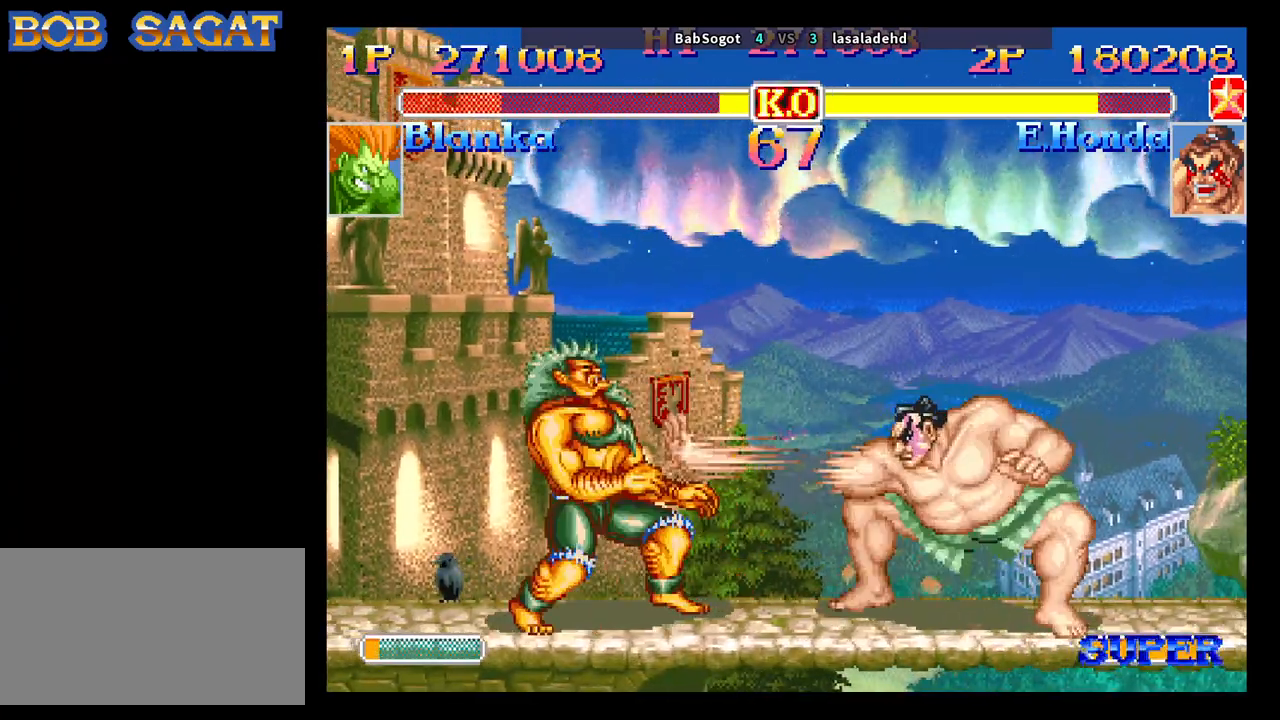
{"buttons": [], "left_stick": "down-left", "events": [[67, "left_stick", "down-left"], [183, "SQUARE", "down"], [250, "SQUARE", "up"]]}
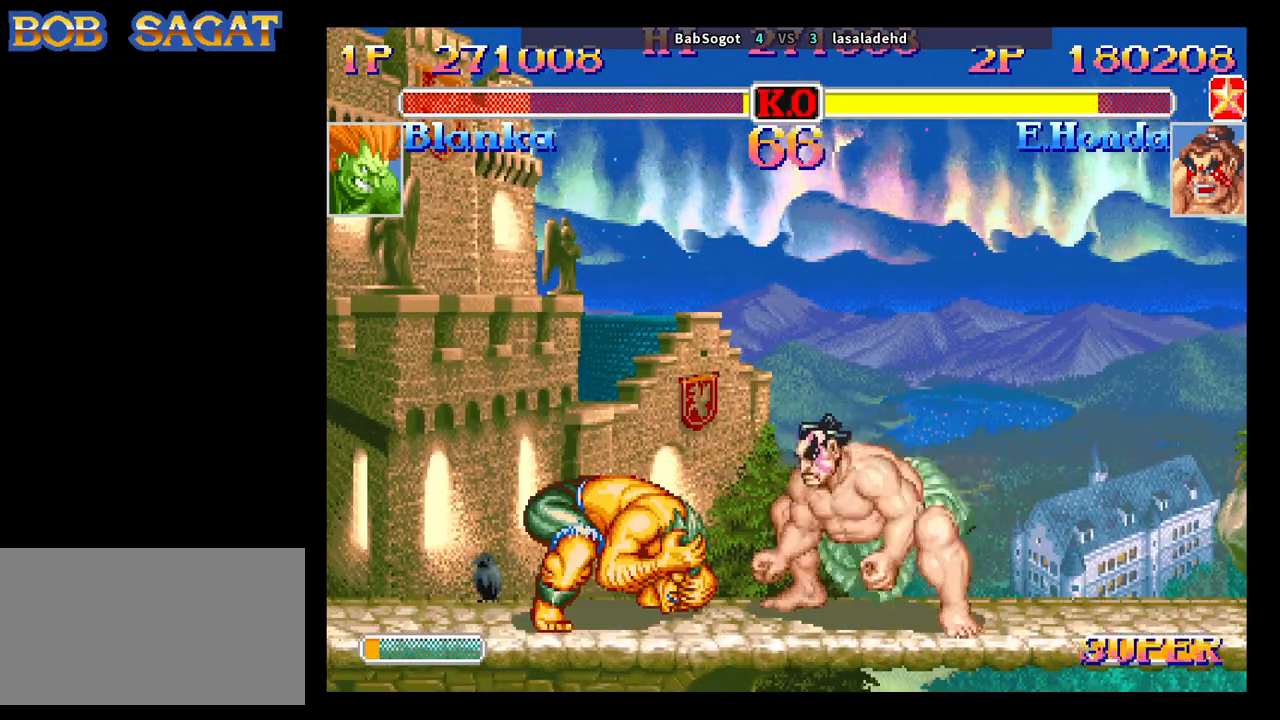
{"buttons": [], "left_stick": "down-left", "events": [[400, "TRIANGLE", "down"], [500, "TRIANGLE", "up"]]}
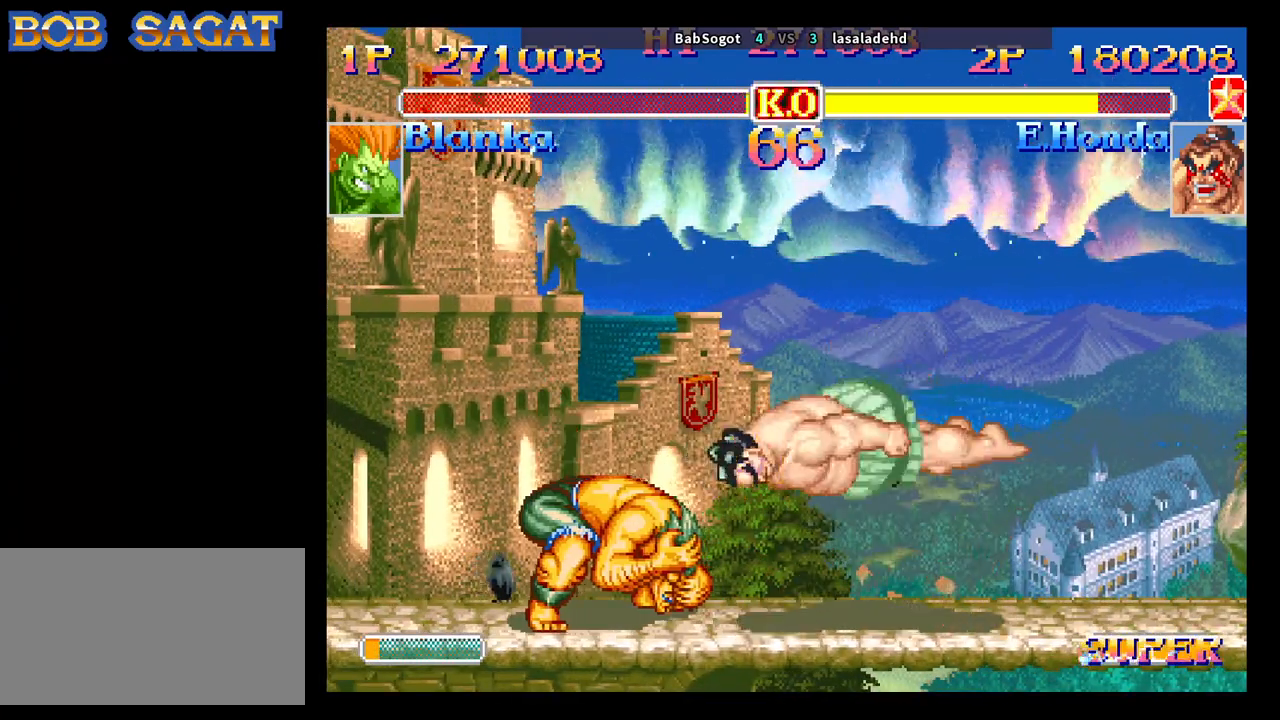
{"buttons": [], "left_stick": "down-left", "events": []}
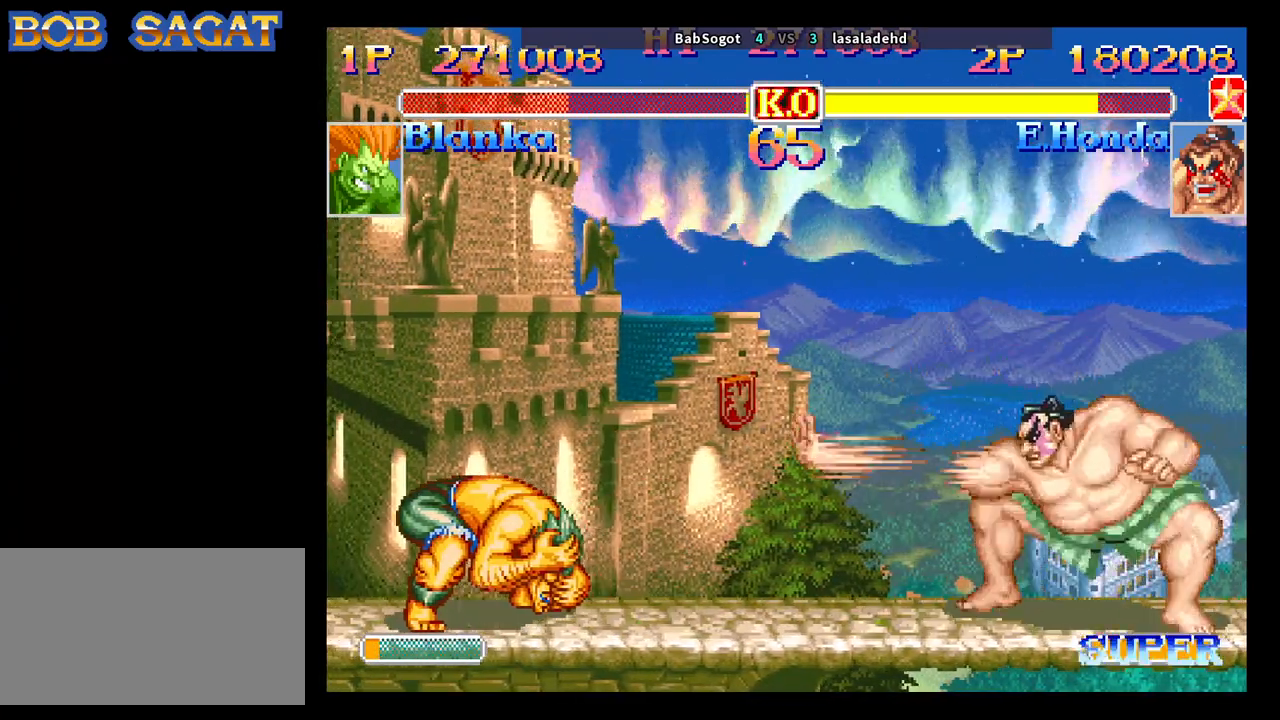
{"buttons": [], "left_stick": "down-left", "events": [[83, "left_stick", "up-left"], [200, "left_stick", "down-left"]]}
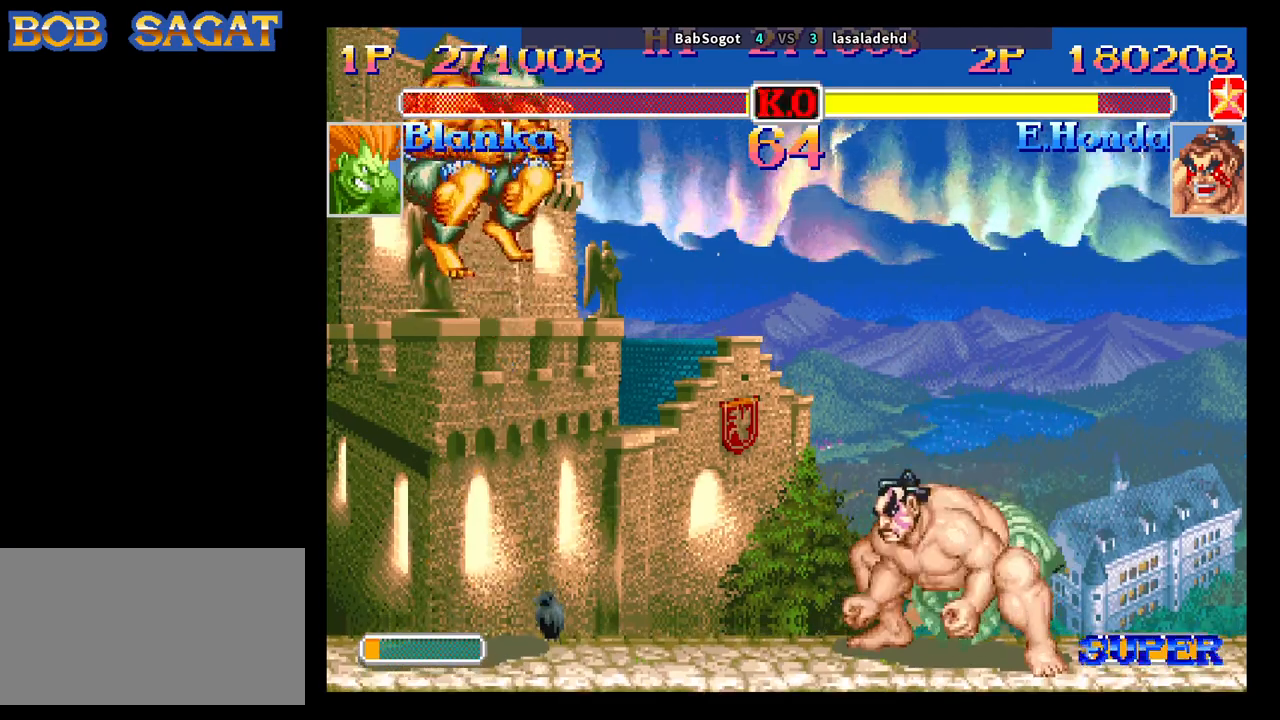
{"buttons": [], "left_stick": "down-left", "events": [[50, "R1", "down"], [200, "R1", "up"], [283, "left_stick", "up-left"], [433, "left_stick", "down-left"]]}
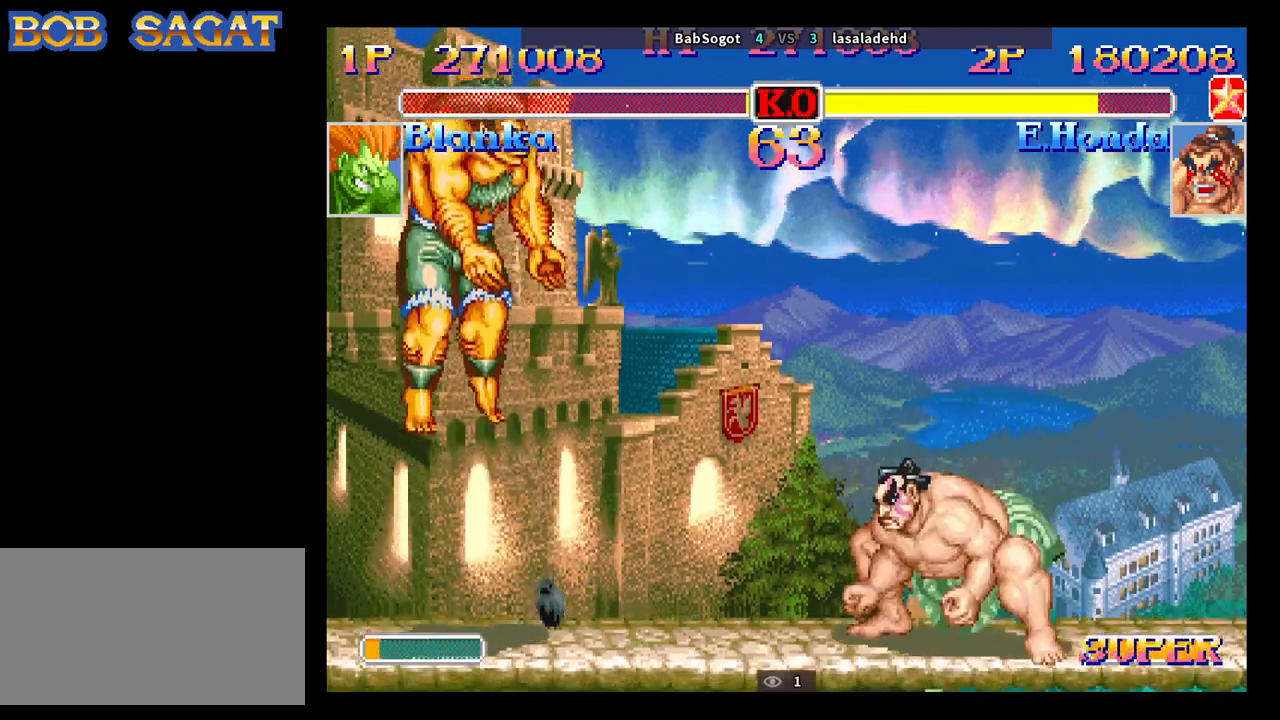
{"buttons": [], "left_stick": "up-left", "events": [[200, "R1", "down"], [350, "R1", "up"], [400, "left_stick", "up-left"]]}
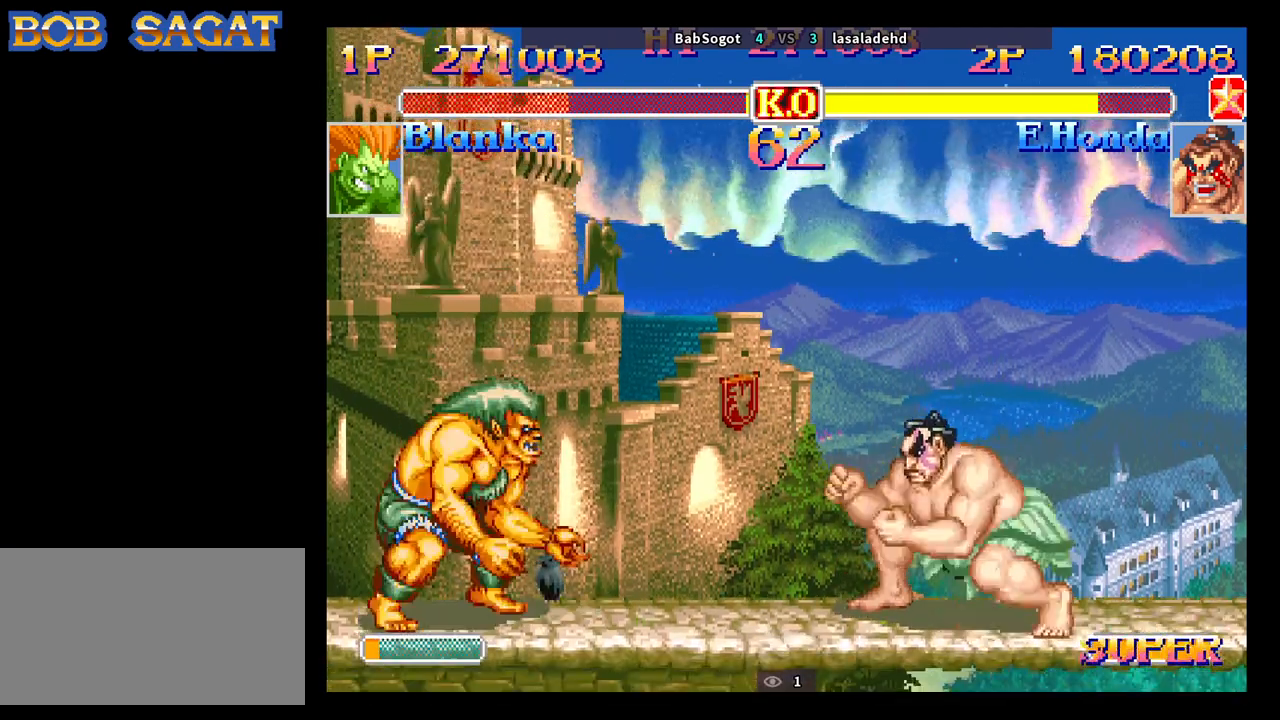
{"buttons": [], "left_stick": "down-left", "events": [[117, "left_stick", "down-left"], [317, "R1", "down"], [467, "R1", "up"]]}
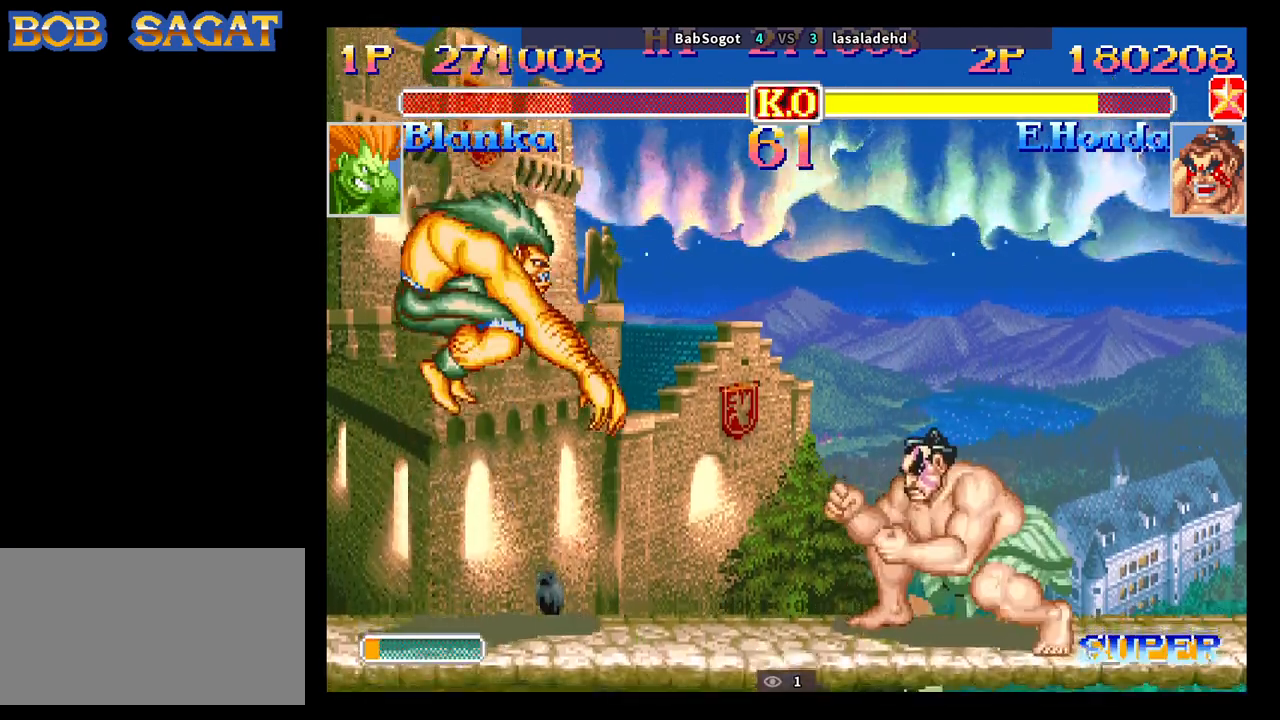
{"buttons": ["R1"], "left_stick": "down-left", "events": [[83, "left_stick", "up-left"], [233, "left_stick", "down-left"], [483, "R1", "down"]]}
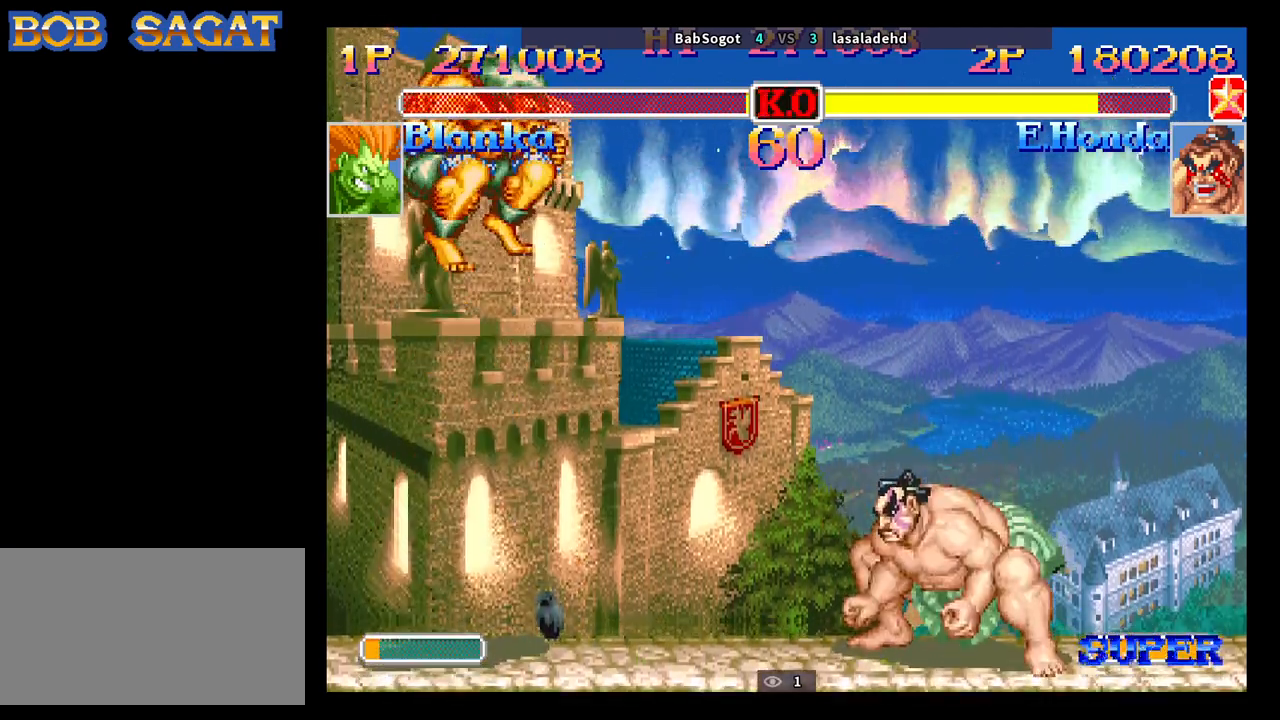
{"buttons": [], "left_stick": "down-left", "events": [[167, "R1", "up"], [333, "left_stick", "up-left"], [467, "left_stick", "down-left"]]}
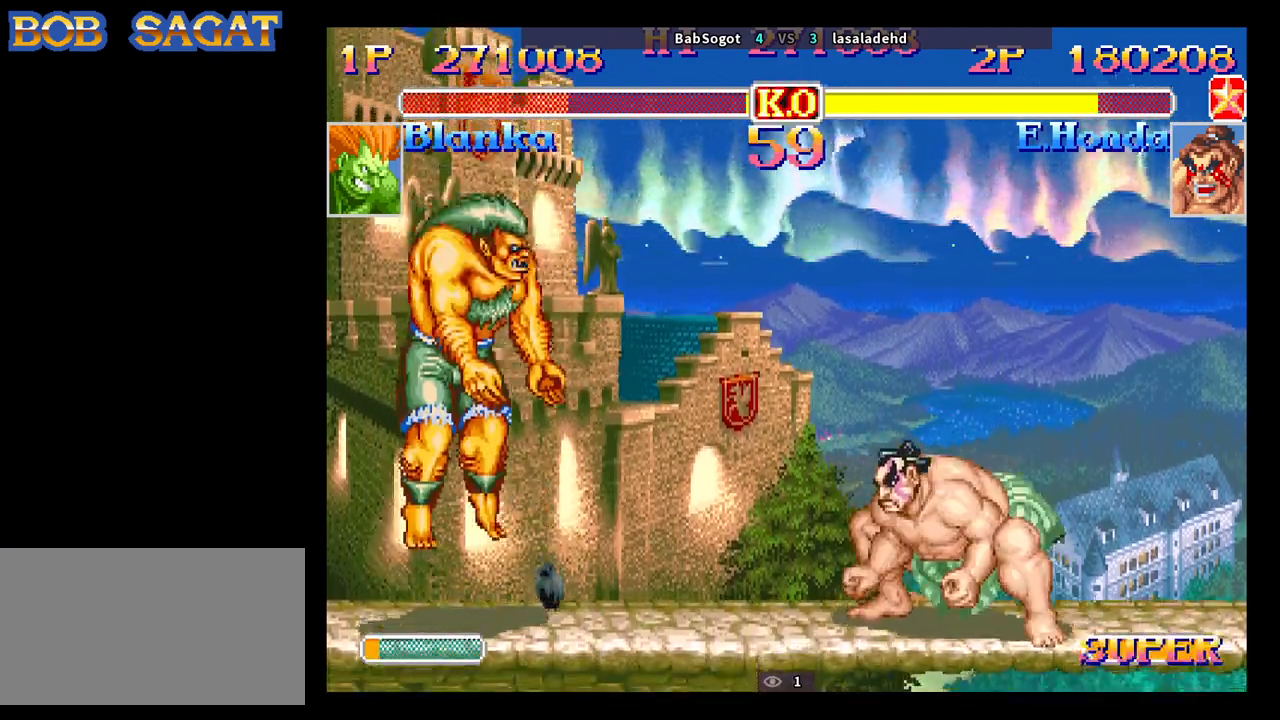
{"buttons": [], "left_stick": "down-left", "events": [[233, "R1", "down"], [350, "R1", "up"]]}
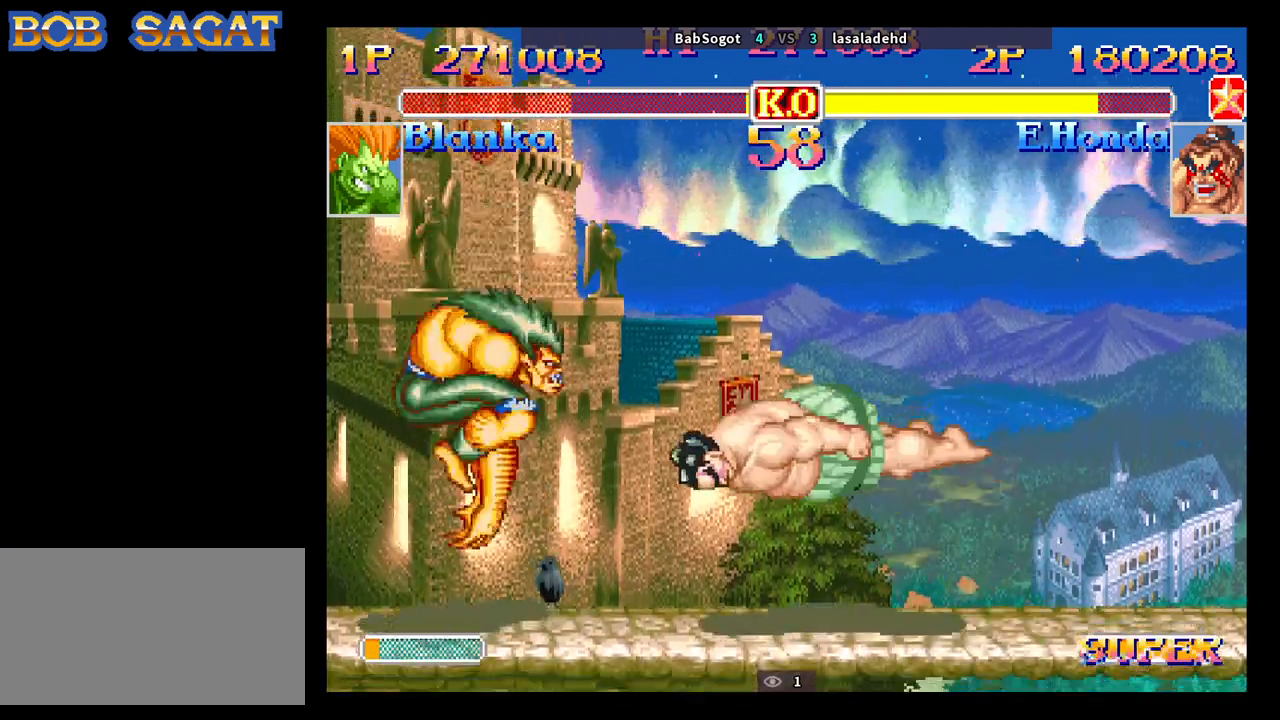
{"buttons": [], "left_stick": "down-left", "events": []}
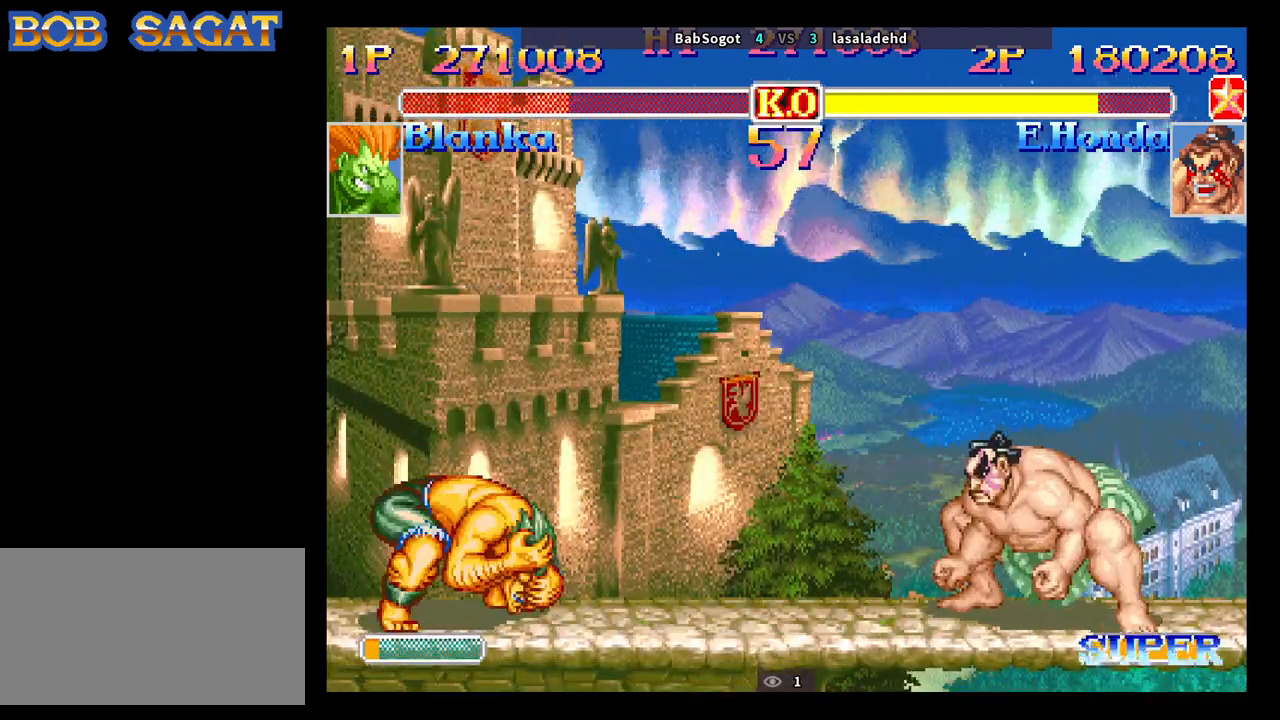
{"buttons": [], "left_stick": "down-left", "events": []}
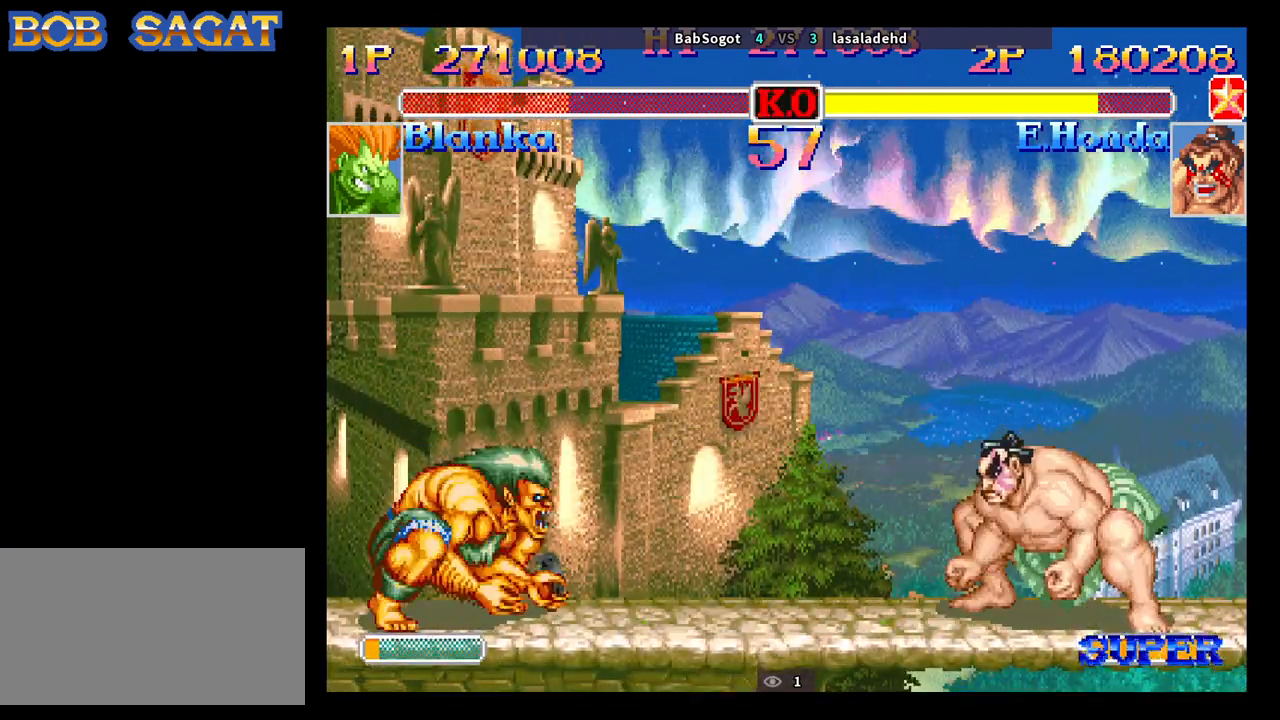
{"buttons": [], "left_stick": "down-left", "events": [[333, "left_stick", "up-left"], [483, "left_stick", "down-left"]]}
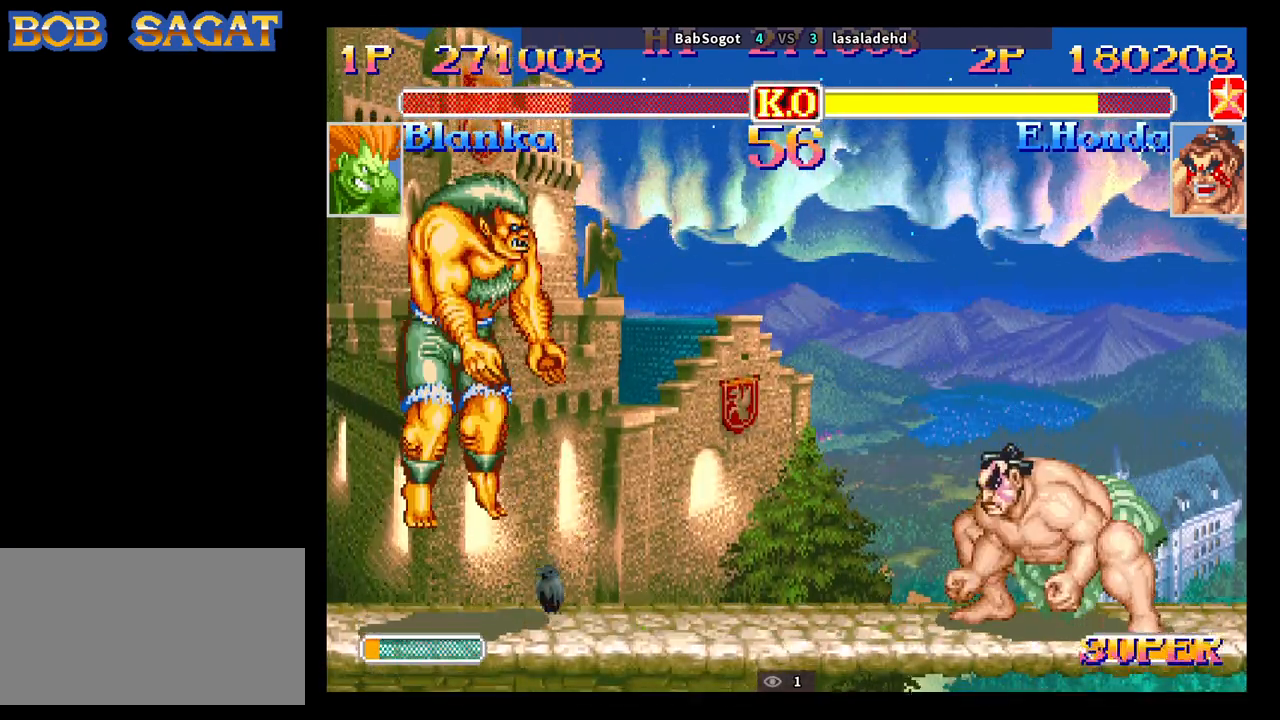
{"buttons": [], "left_stick": "down-left", "events": [[217, "R1", "down"], [333, "R1", "up"]]}
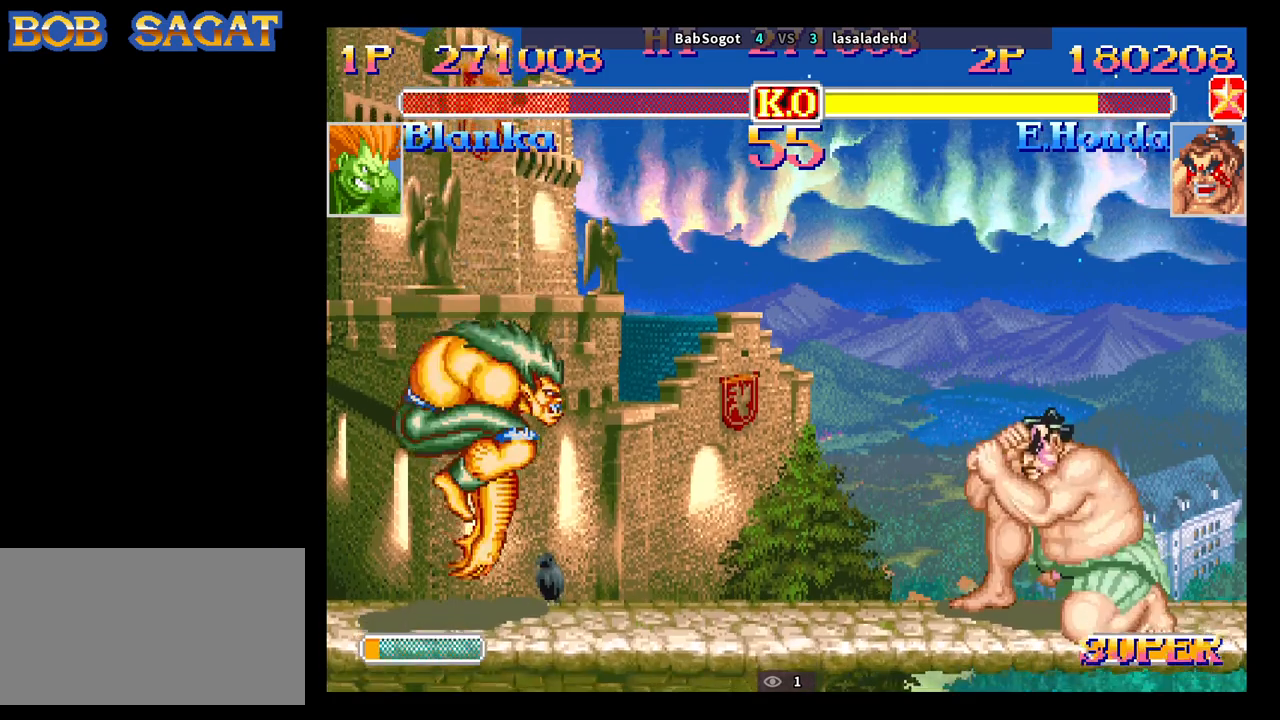
{"buttons": ["R1"], "left_stick": "down-left", "events": [[117, "left_stick", "up-left"], [233, "left_stick", "down-left"], [417, "R1", "down"], [433, "R1", "up"], [500, "R1", "down"]]}
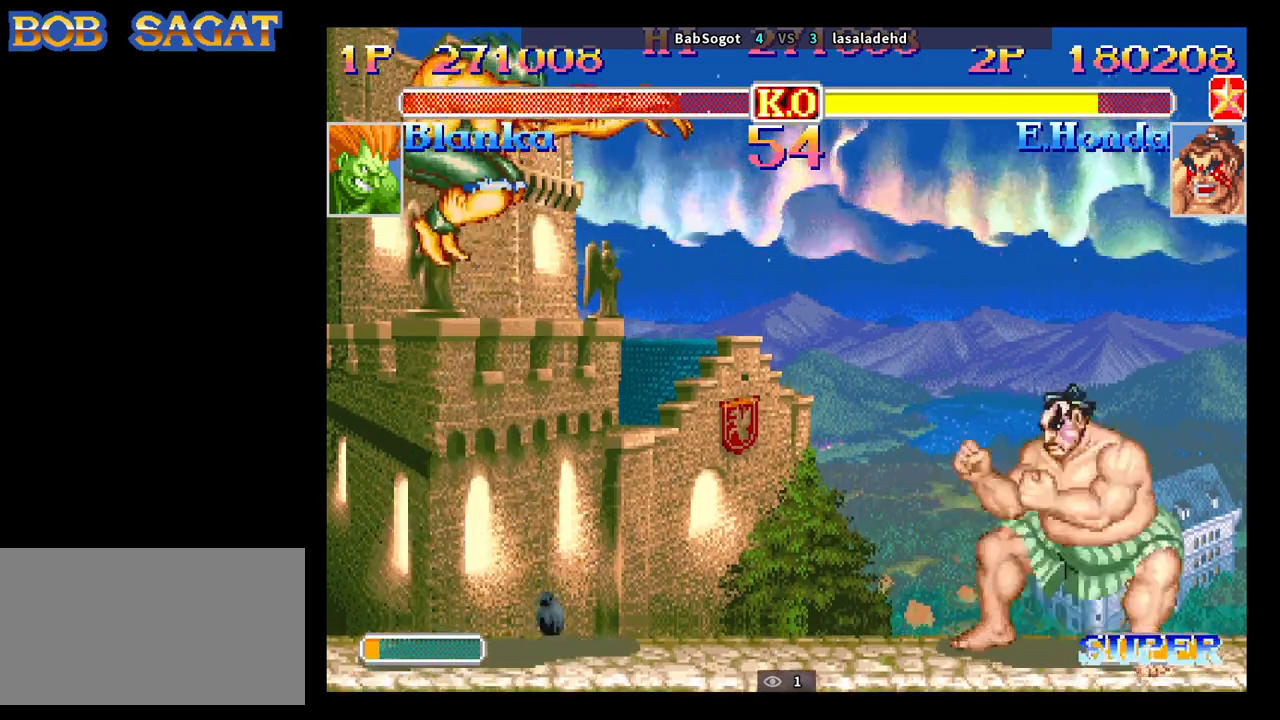
{"buttons": [], "left_stick": "down-left", "events": [[33, "R1", "up"], [133, "R1", "down"], [150, "R1", "up"], [183, "R1", "down"], [217, "R1", "up"], [267, "R1", "down"], [283, "R1", "up"], [333, "R1", "down"], [367, "R1", "up"], [383, "R1", "down"], [417, "R1", "up"], [433, "R1", "down"], [483, "R1", "up"]]}
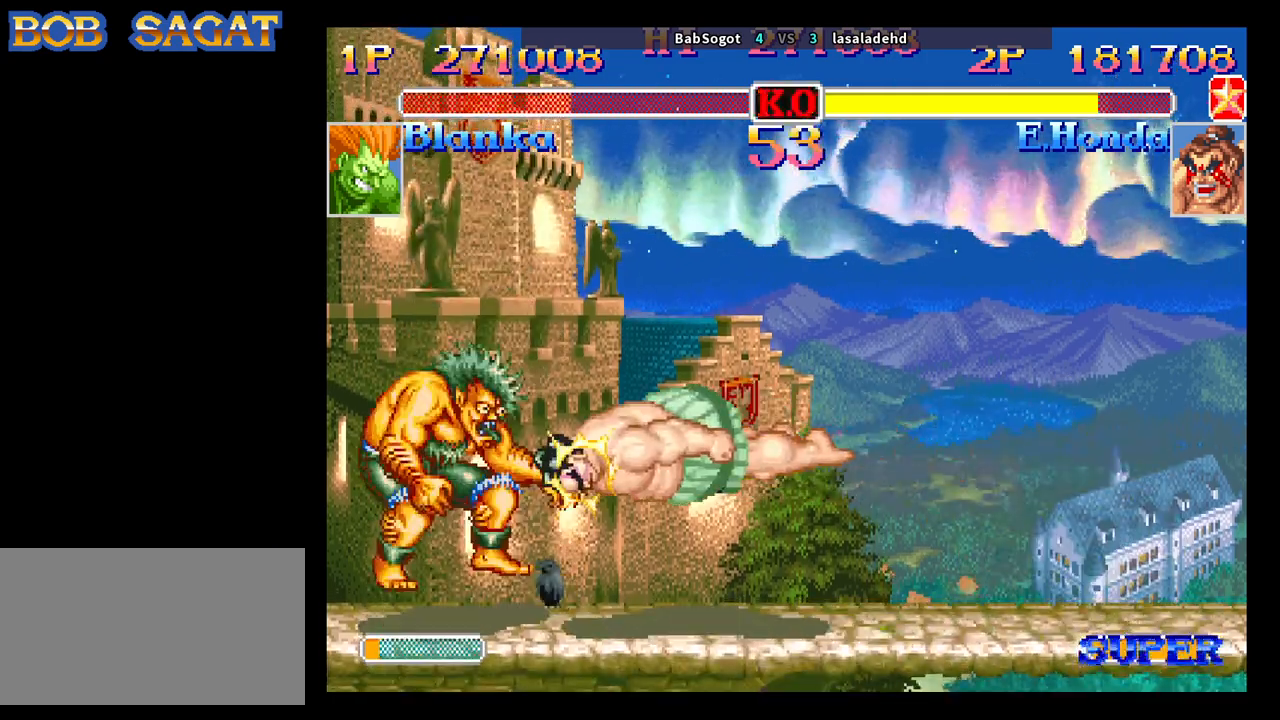
{"buttons": [], "left_stick": "down-left", "events": [[17, "R1", "down"], [33, "R1", "up"]]}
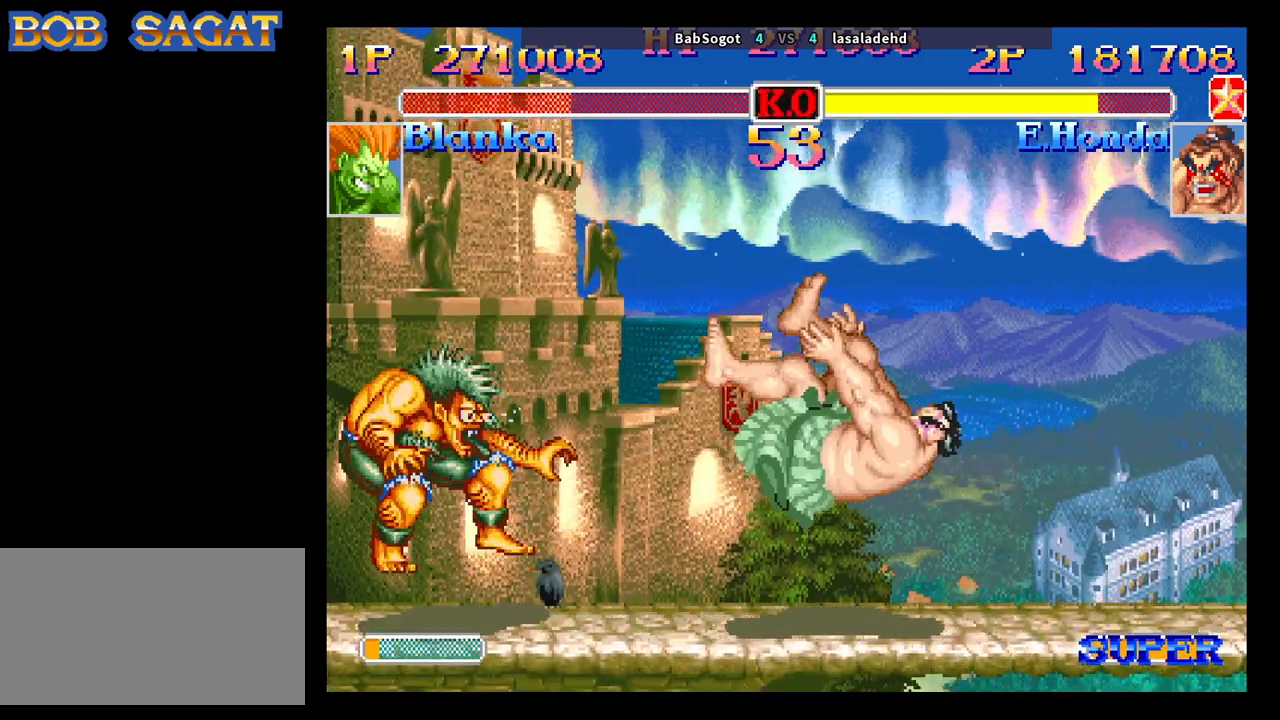
{"buttons": [], "left_stick": "center", "events": [[17, "left_stick", "center"]]}
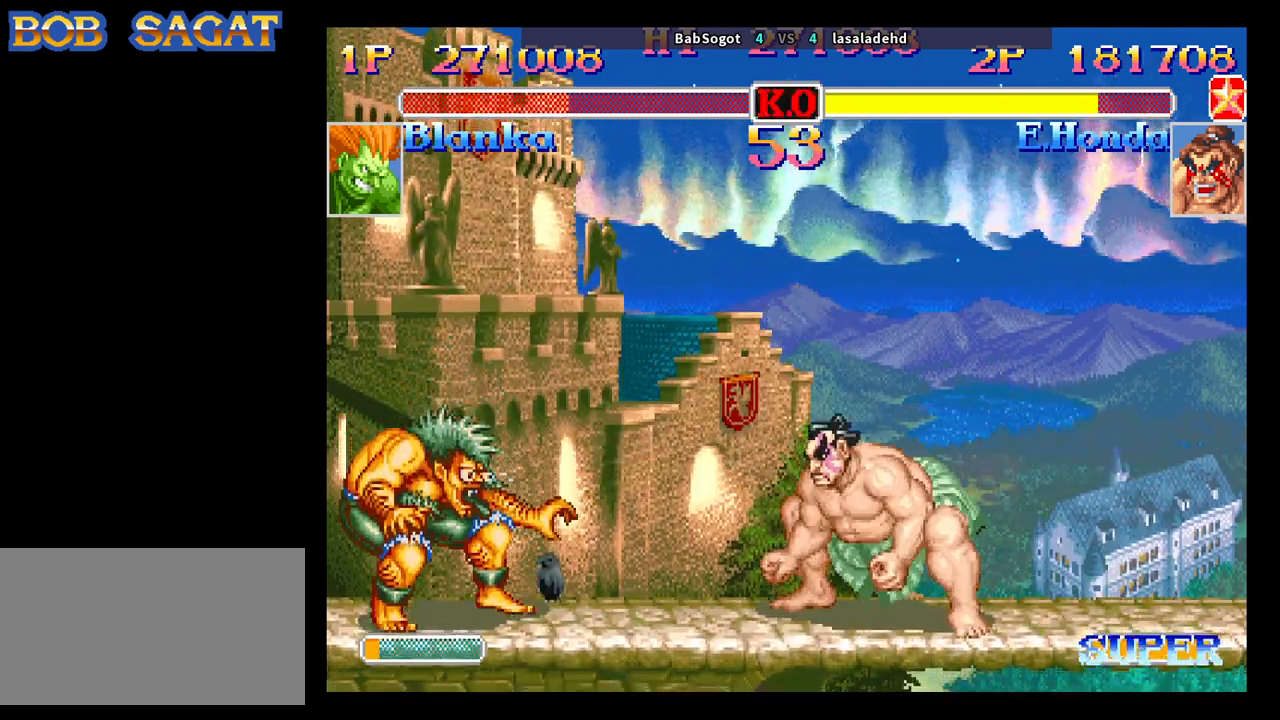
{"buttons": [], "left_stick": "center", "events": []}
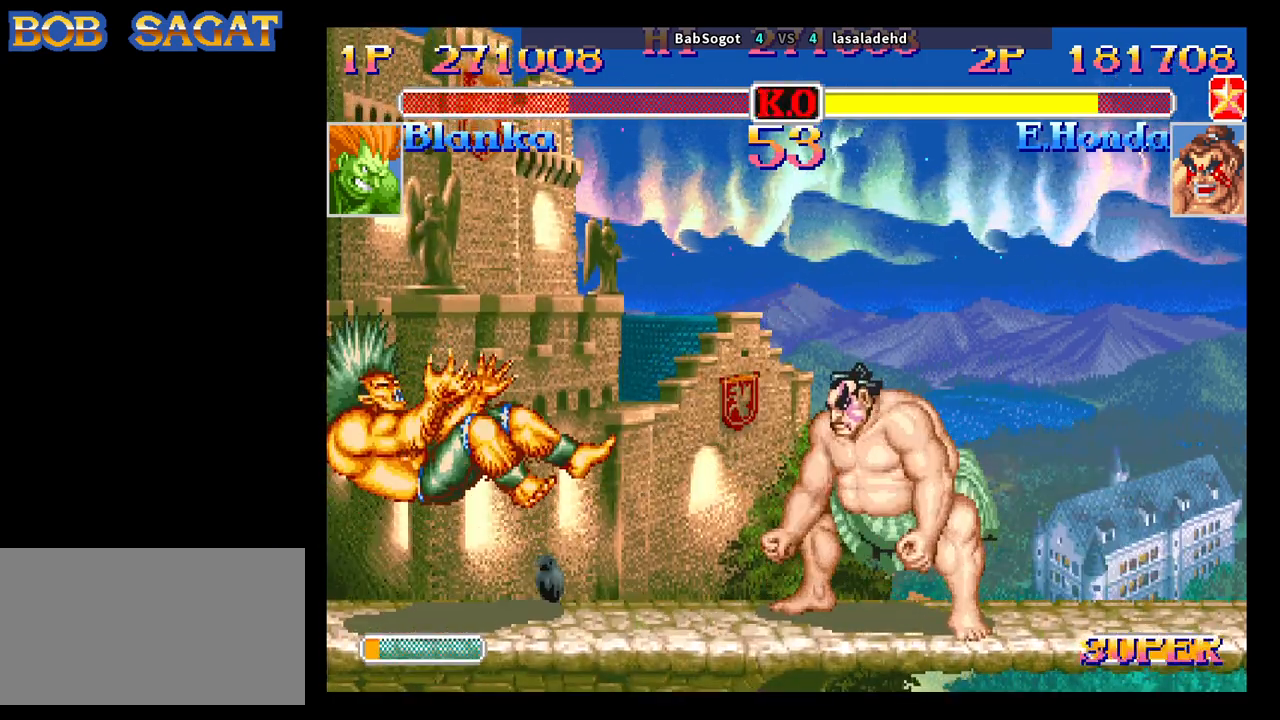
{"buttons": ["START"], "left_stick": "center", "events": [[250, "START", "down"]]}
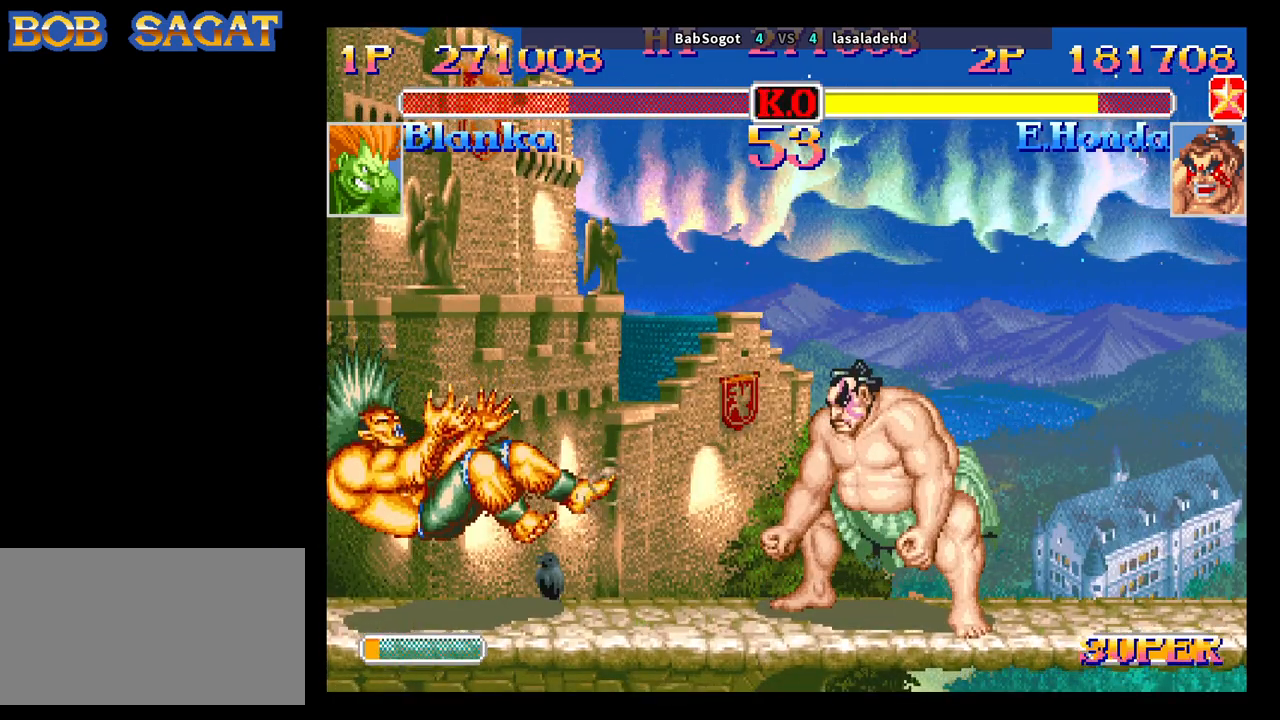
{"buttons": ["START"], "left_stick": "center", "events": []}